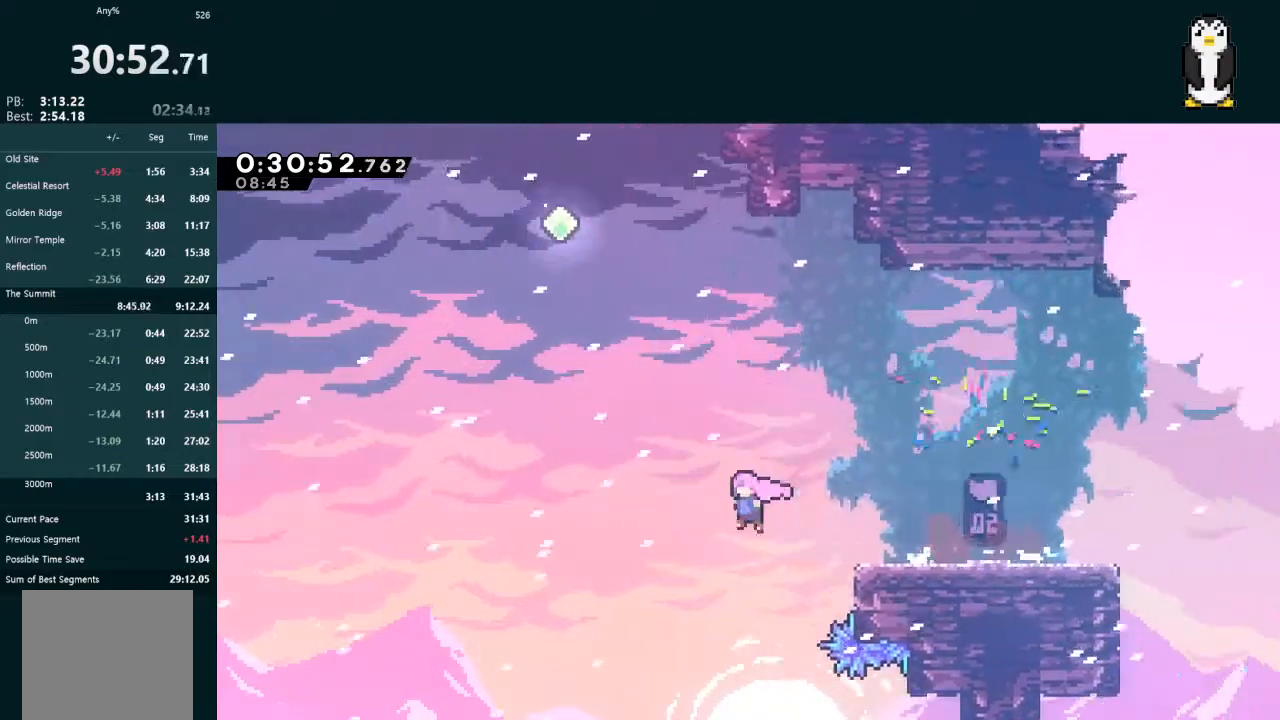
Gameplay with a controller (Xbox layout); each line is a JSON object with the inputs held at the frame after it. "events" lists button and stick changes between this image and that frame as [ms after this image, input, new state], when the widget could be followed in between. Not read: L3.
{"buttons": ["L2", "DPAD_UP"], "left_stick": "center", "right_stick": "center", "events": [[167, "A", "up"], [233, "DPAD_LEFT", "up"], [233, "DPAD_UP", "down"], [233, "L2", "down"], [233, "X", "down"], [433, "X", "up"]]}
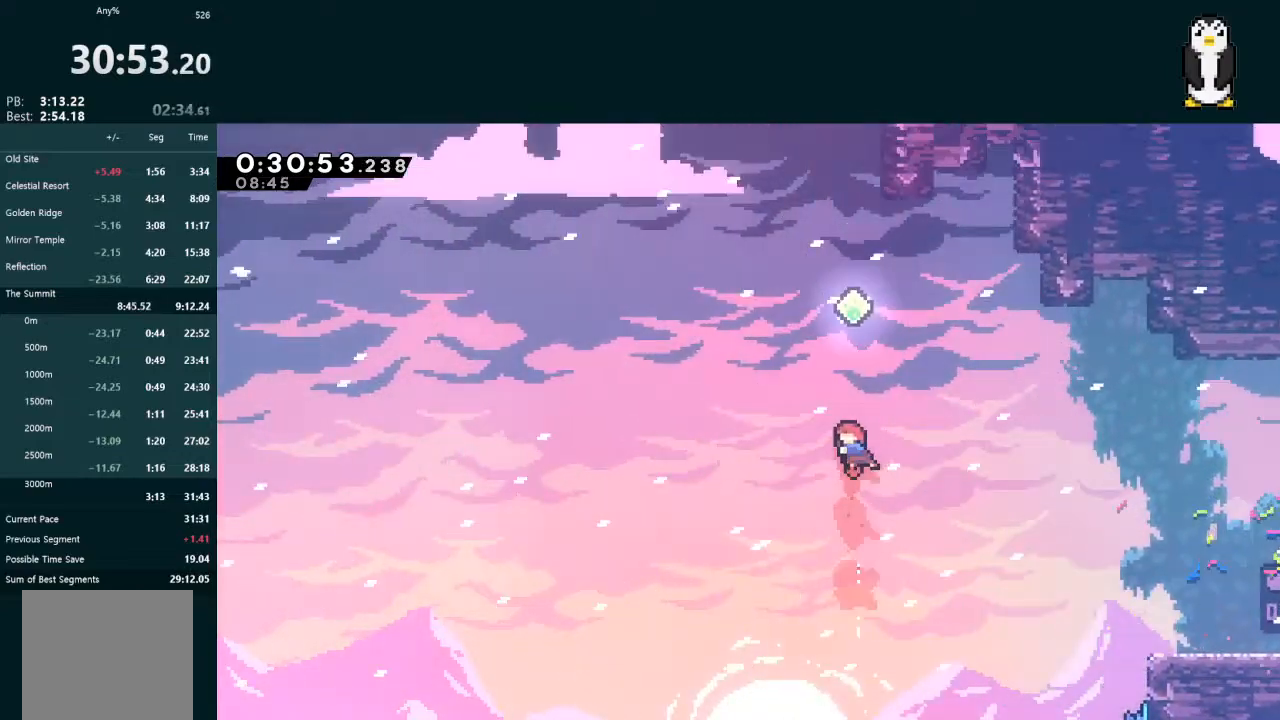
{"buttons": ["X", "L2", "DPAD_UP"], "left_stick": "center", "right_stick": "center", "events": [[67, "X", "down"], [267, "X", "up"], [367, "X", "down"]]}
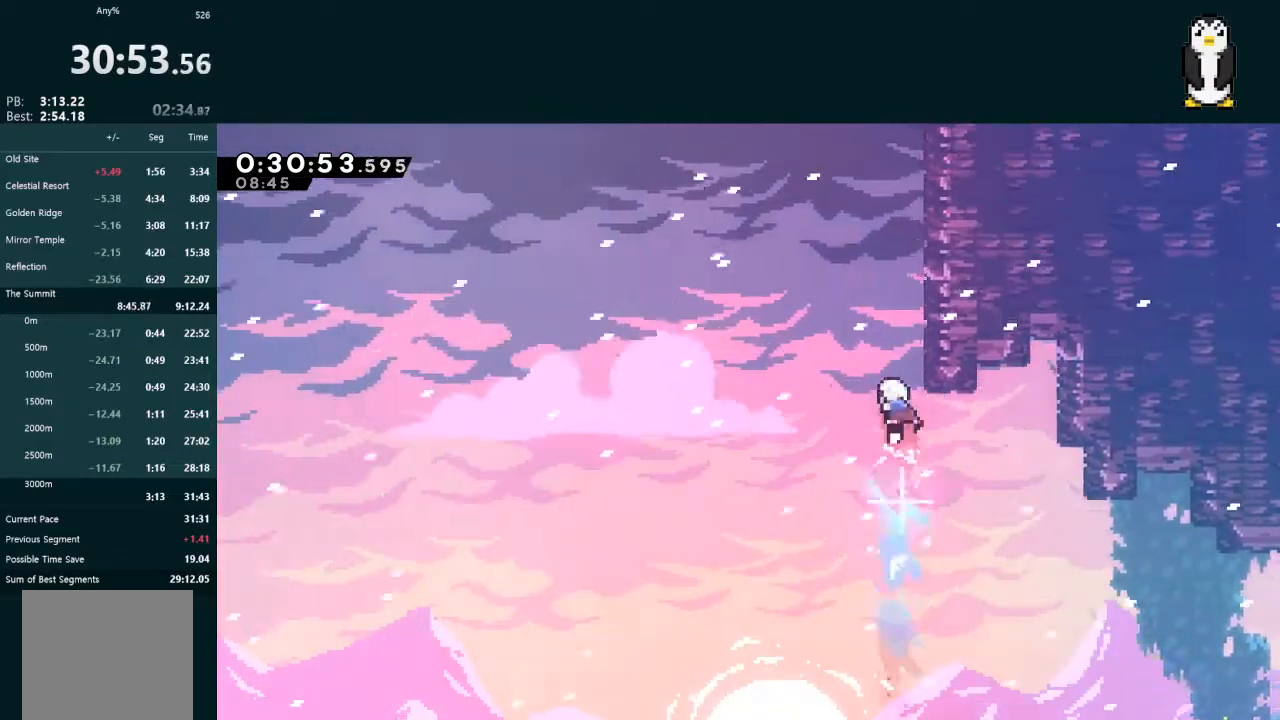
{"buttons": ["X", "L2", "DPAD_UP"], "left_stick": "center", "right_stick": "center", "events": [[33, "DPAD_RIGHT", "down"], [100, "X", "up"], [167, "A", "down"], [267, "DPAD_RIGHT", "up"], [367, "A", "up"], [400, "X", "down"]]}
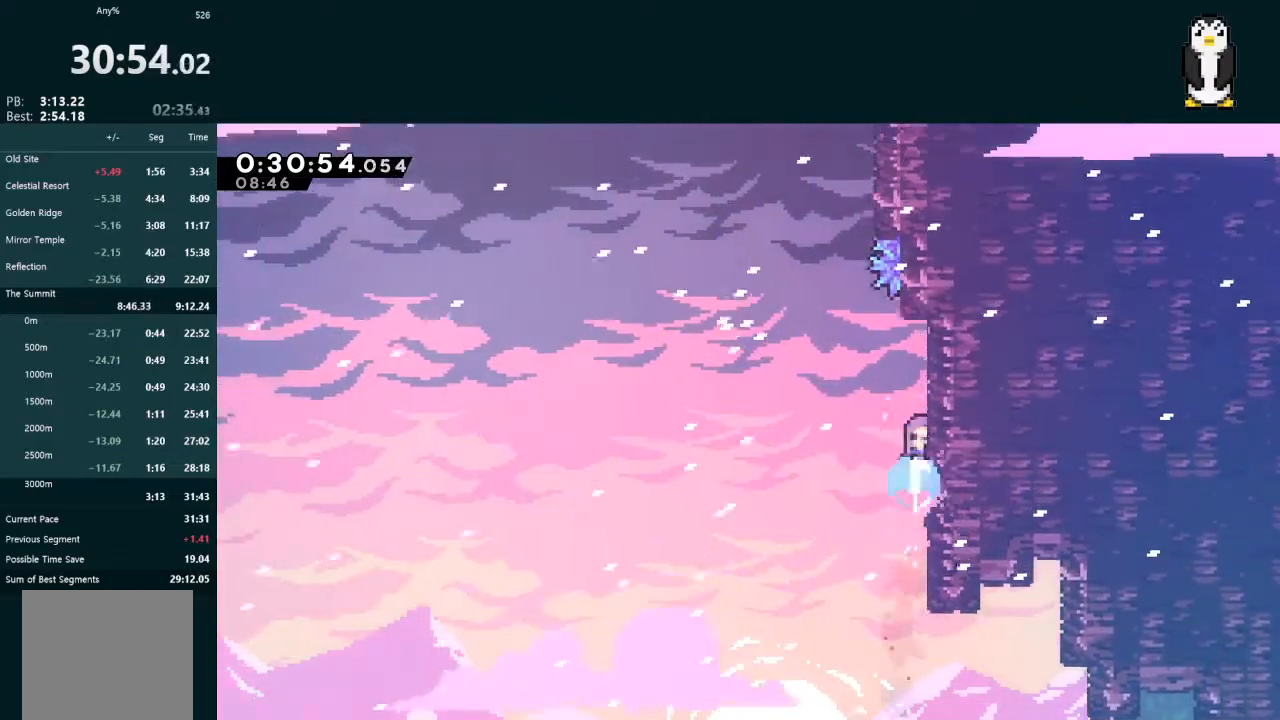
{"buttons": ["L2", "DPAD_UP", "DPAD_RIGHT"], "left_stick": "center", "right_stick": "center", "events": [[100, "X", "up"], [133, "A", "down"], [133, "DPAD_RIGHT", "down"], [467, "A", "up"]]}
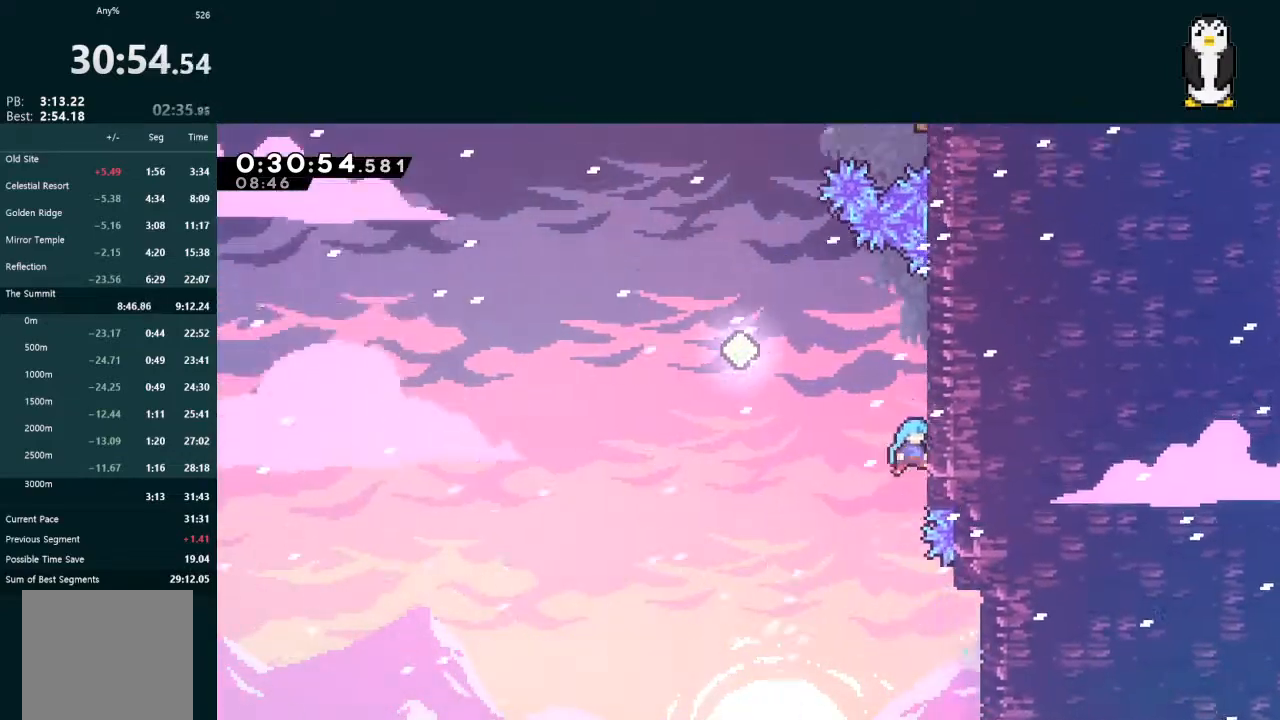
{"buttons": ["A", "L2", "DPAD_LEFT"], "left_stick": "center", "right_stick": "center", "events": [[33, "A", "down"], [167, "A", "up"], [200, "DPAD_RIGHT", "up"], [233, "A", "down"], [233, "DPAD_LEFT", "down"], [233, "DPAD_UP", "up"]]}
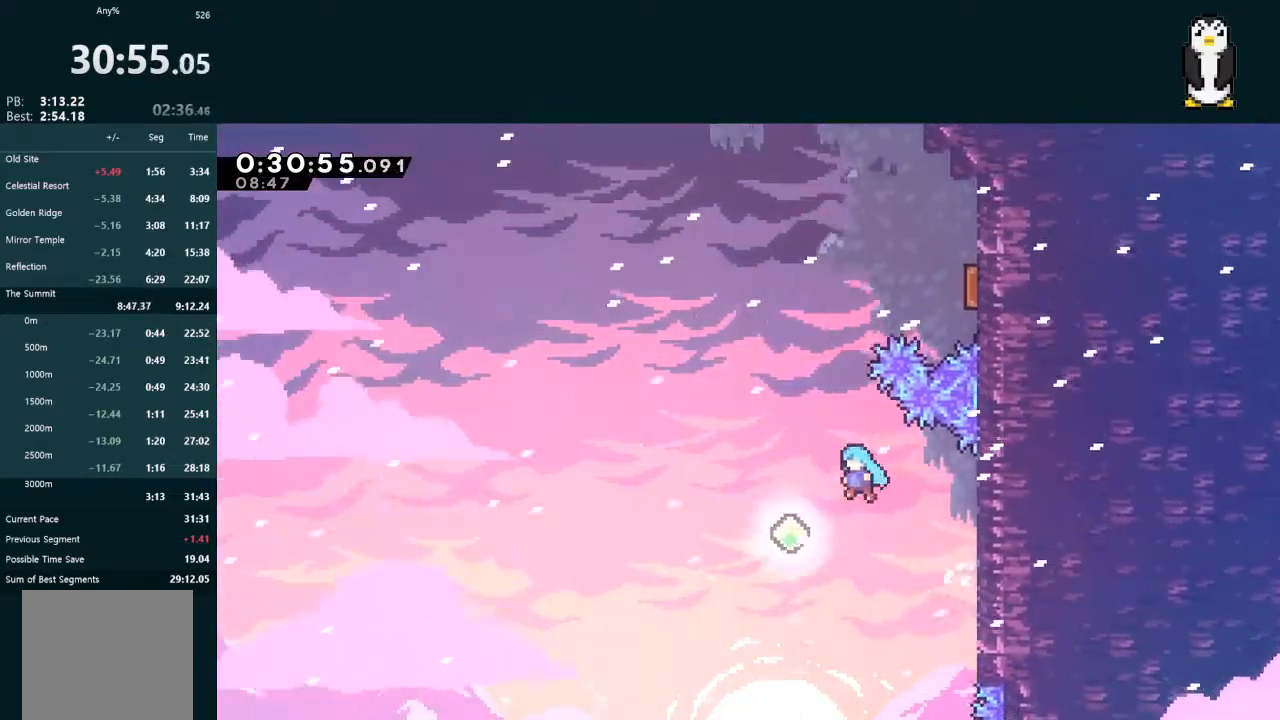
{"buttons": ["L2", "DPAD_UP", "DPAD_RIGHT"], "left_stick": "center", "right_stick": "center", "events": [[167, "A", "up"], [167, "DPAD_UP", "down"], [200, "DPAD_LEFT", "up"], [267, "X", "down"], [467, "X", "up"], [500, "DPAD_RIGHT", "down"]]}
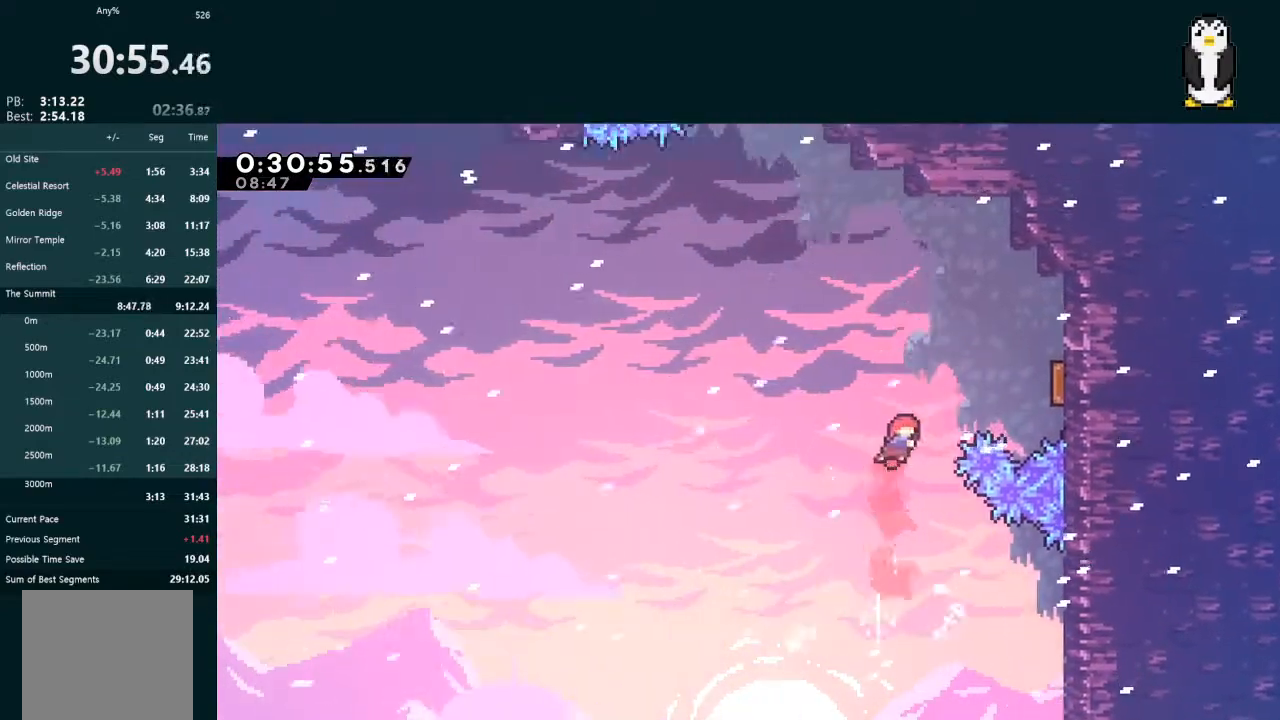
{"buttons": [], "left_stick": "center", "right_stick": "center", "events": [[67, "X", "down"], [167, "X", "up"], [300, "L2", "up"], [400, "DPAD_RIGHT", "up"], [400, "DPAD_UP", "up"]]}
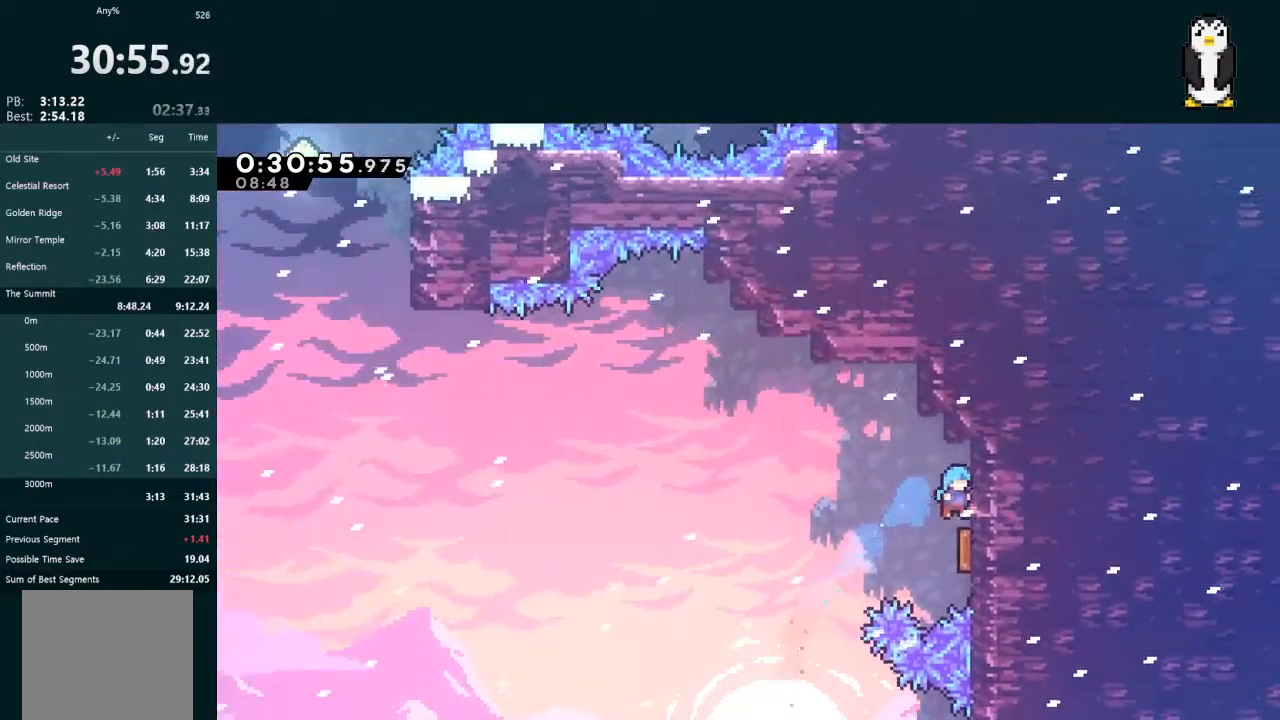
{"buttons": ["L2", "DPAD_UP", "DPAD_LEFT"], "left_stick": "center", "right_stick": "center", "events": [[167, "DPAD_LEFT", "down"], [167, "DPAD_UP", "down"], [200, "L2", "down"]]}
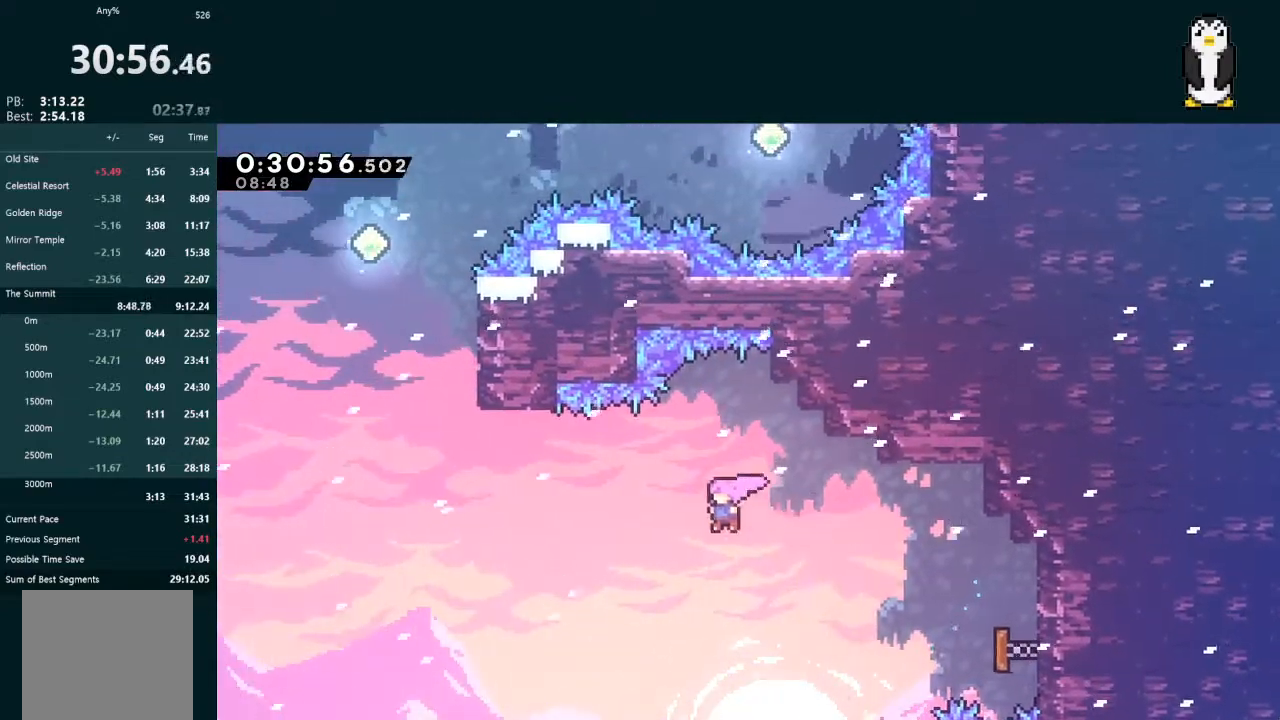
{"buttons": ["X", "L2", "DPAD_UP", "DPAD_LEFT"], "left_stick": "center", "right_stick": "center", "events": [[200, "X", "down"]]}
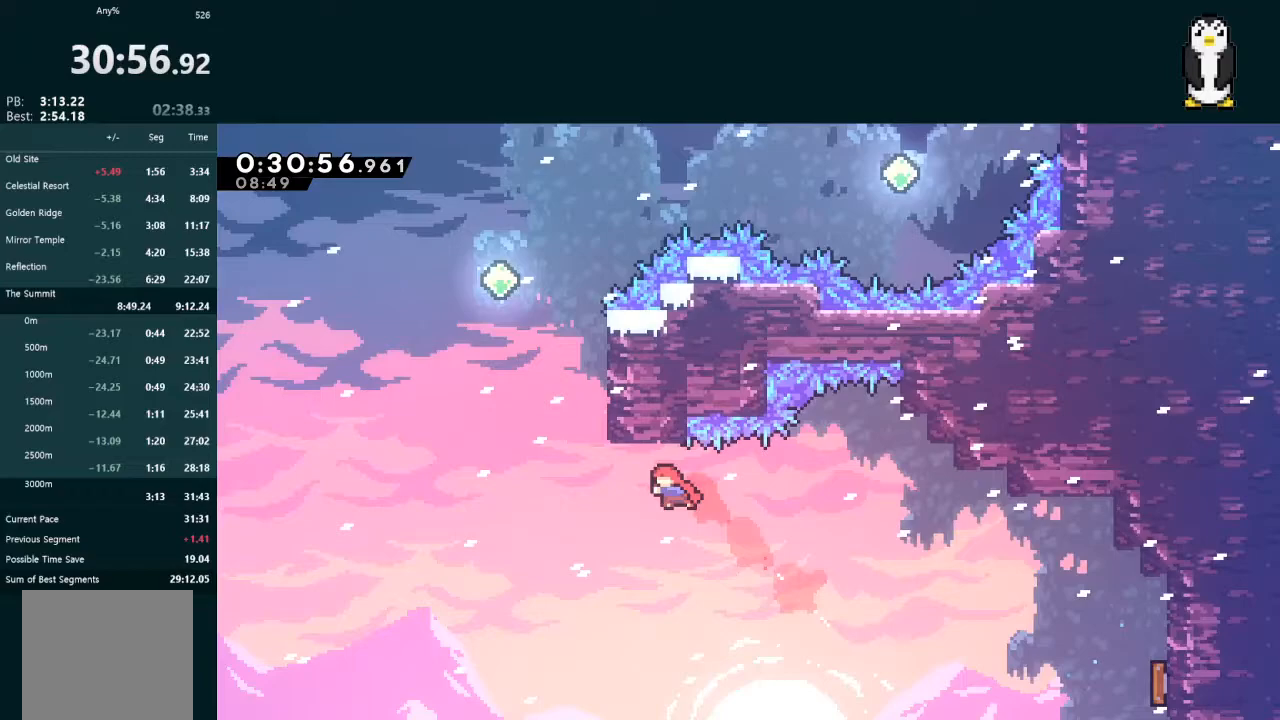
{"buttons": ["A", "L2", "DPAD_UP"], "left_stick": "center", "right_stick": "center", "events": [[200, "DPAD_LEFT", "up"], [200, "X", "up"], [267, "X", "down"], [467, "X", "up"], [500, "A", "down"]]}
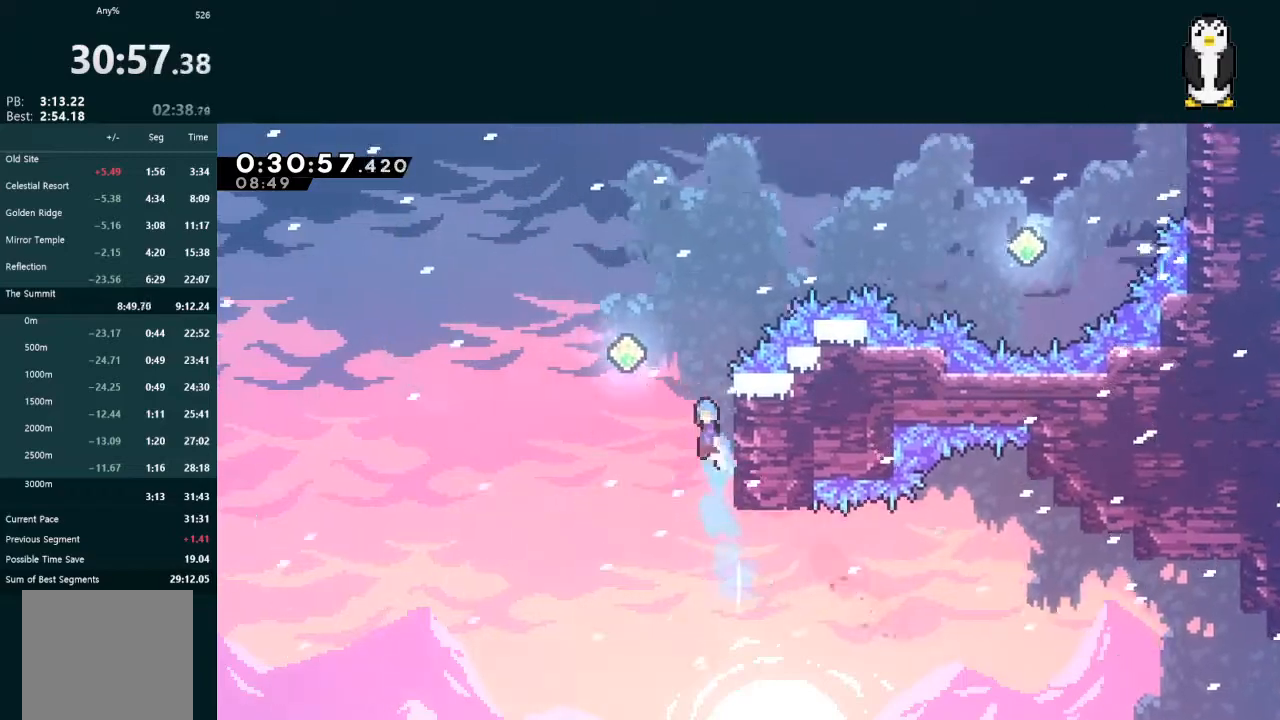
{"buttons": ["X", "L2", "DPAD_UP", "DPAD_RIGHT"], "left_stick": "center", "right_stick": "center", "events": [[67, "DPAD_UP", "up"], [233, "DPAD_UP", "down"], [267, "DPAD_RIGHT", "down"], [333, "A", "up"], [367, "X", "down"]]}
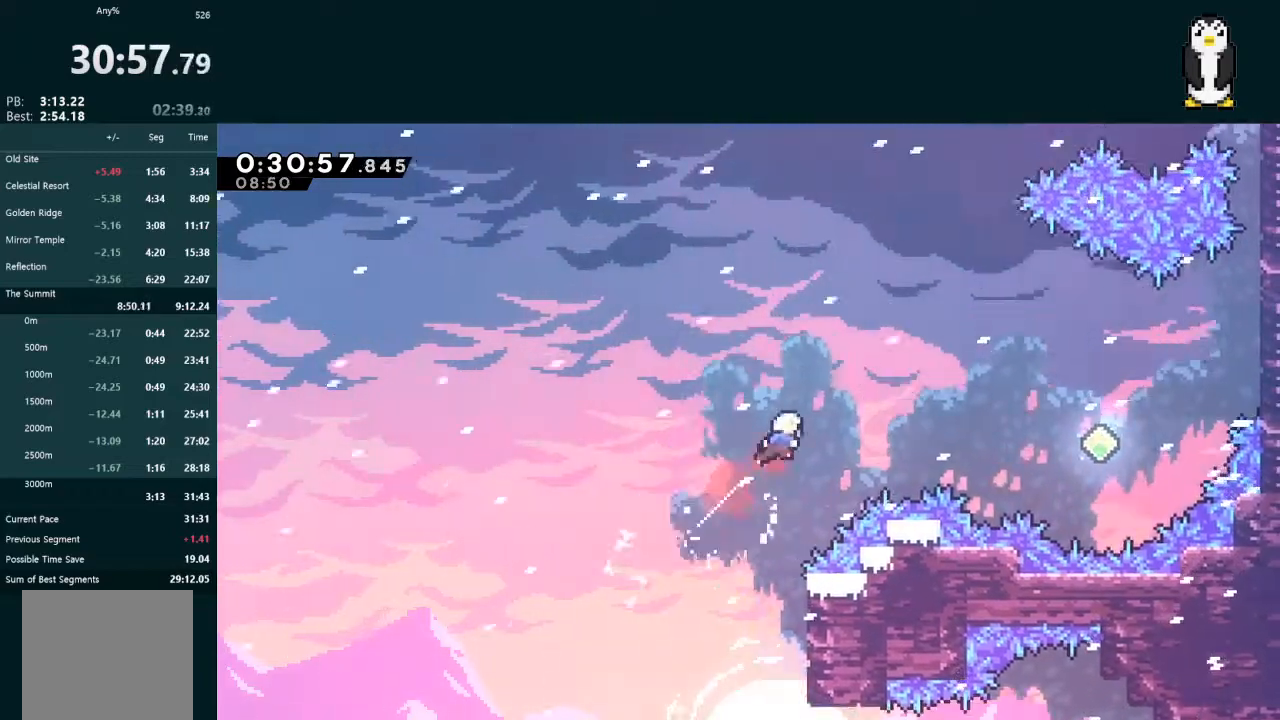
{"buttons": ["X", "L2", "DPAD_RIGHT"], "left_stick": "center", "right_stick": "center", "events": [[133, "DPAD_UP", "up"], [267, "X", "up"], [400, "X", "down"]]}
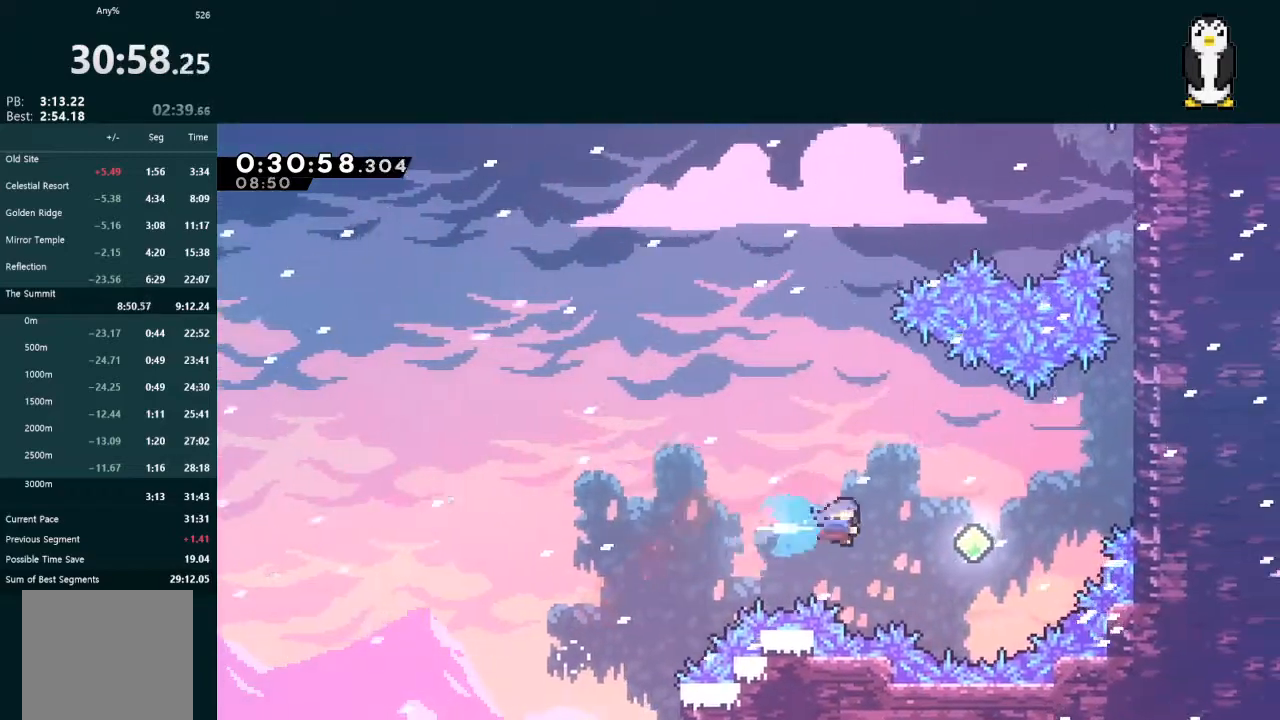
{"buttons": ["X", "L2", "DPAD_UP", "DPAD_RIGHT"], "left_stick": "center", "right_stick": "center", "events": [[100, "DPAD_UP", "down"], [233, "X", "up"], [300, "X", "down"]]}
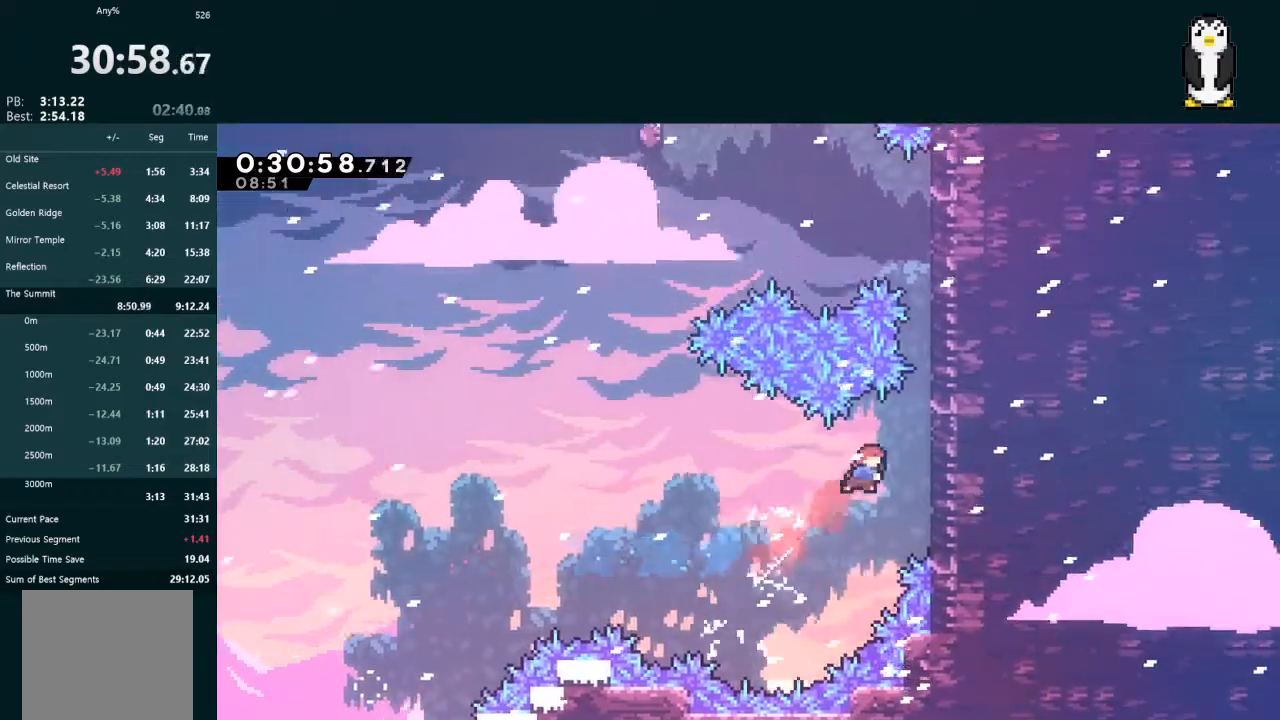
{"buttons": ["A", "L2", "DPAD_UP", "DPAD_RIGHT"], "left_stick": "center", "right_stick": "center", "events": [[133, "X", "up"], [200, "A", "down"], [400, "A", "up"], [433, "A", "down"]]}
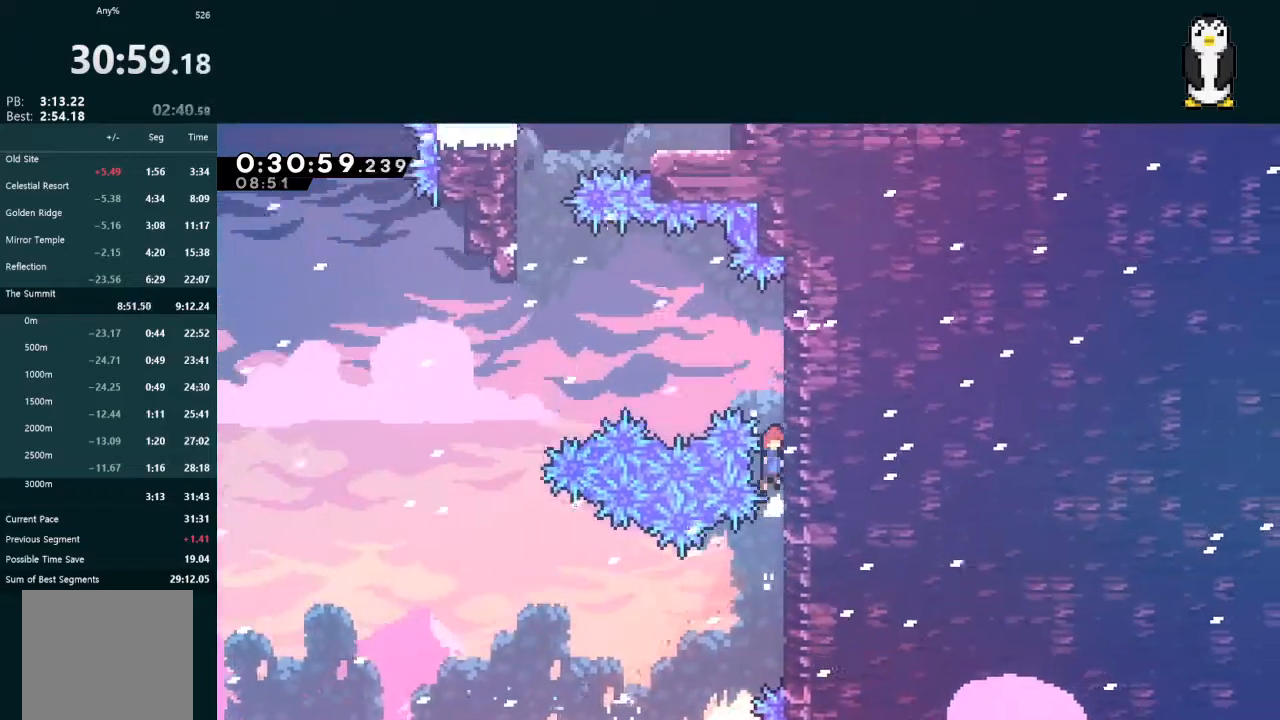
{"buttons": ["L2", "DPAD_UP", "DPAD_LEFT"], "left_stick": "center", "right_stick": "center", "events": [[167, "A", "up"], [467, "DPAD_RIGHT", "up"], [500, "DPAD_LEFT", "down"]]}
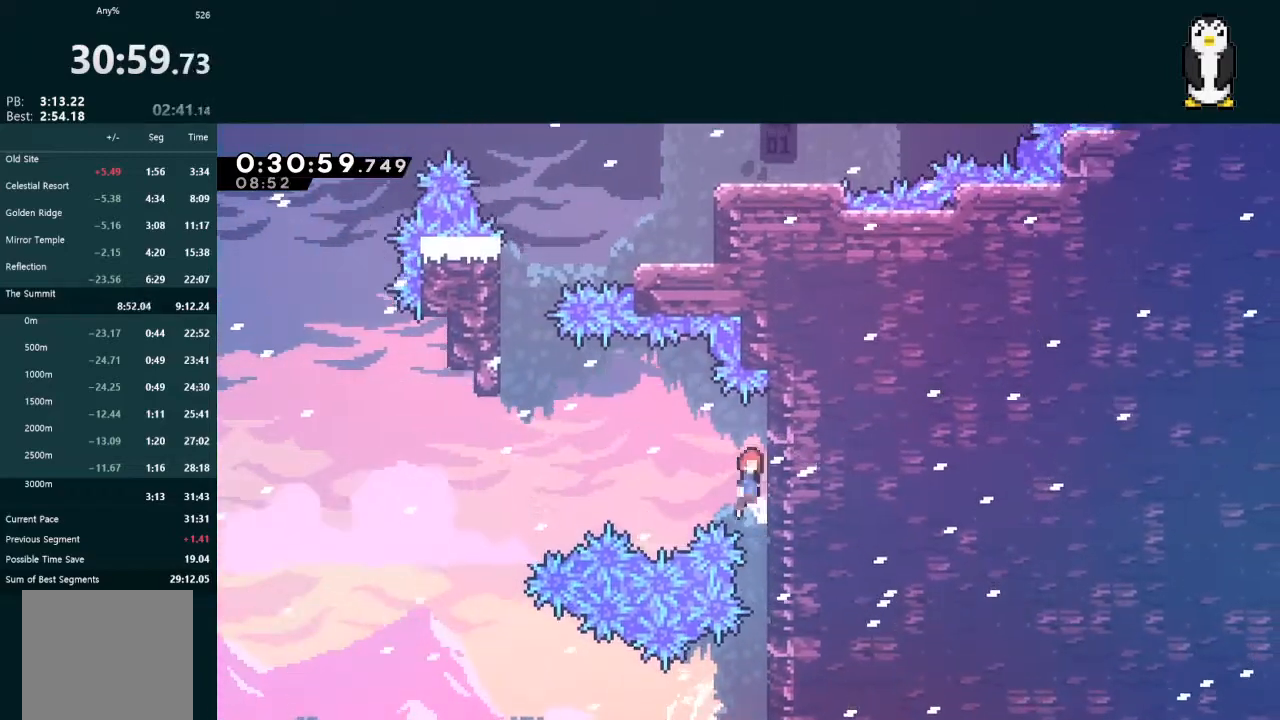
{"buttons": ["X", "L2", "DPAD_UP", "DPAD_LEFT"], "left_stick": "center", "right_stick": "center", "events": [[33, "A", "down"], [233, "A", "up"], [433, "X", "down"]]}
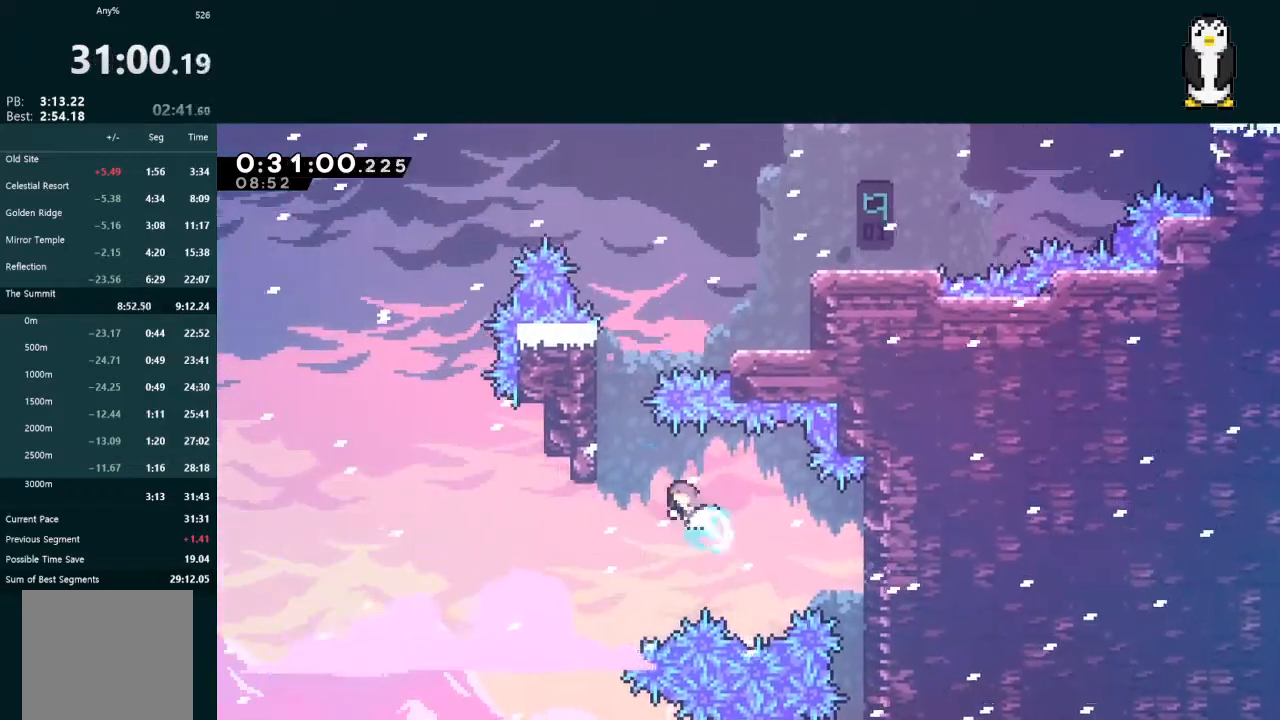
{"buttons": ["L2", "DPAD_RIGHT"], "left_stick": "center", "right_stick": "center", "events": [[133, "X", "up"], [200, "A", "down"], [333, "A", "up"], [333, "DPAD_LEFT", "up"], [333, "DPAD_UP", "up"], [367, "DPAD_RIGHT", "down"], [400, "A", "down"], [500, "A", "up"]]}
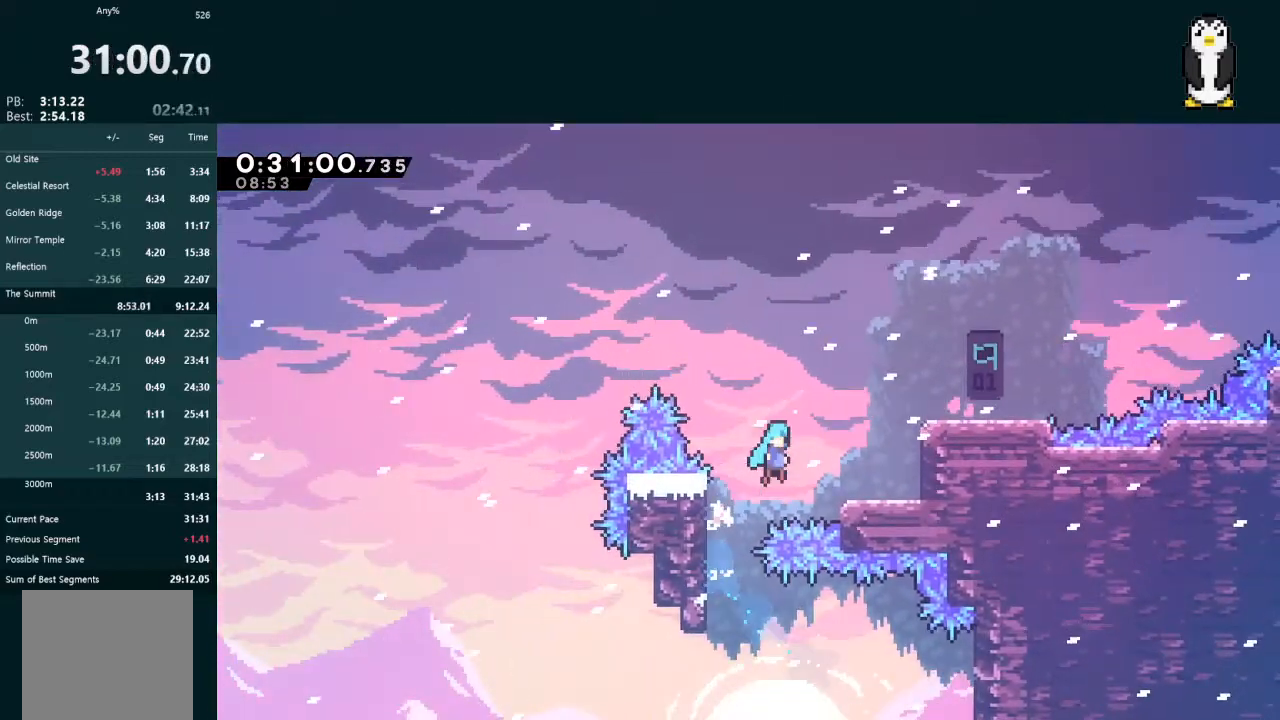
{"buttons": ["DPAD_RIGHT"], "left_stick": "center", "right_stick": "center", "events": [[233, "DPAD_RIGHT", "up"], [233, "L2", "up"], [333, "A", "down"], [433, "DPAD_RIGHT", "down"], [500, "A", "up"]]}
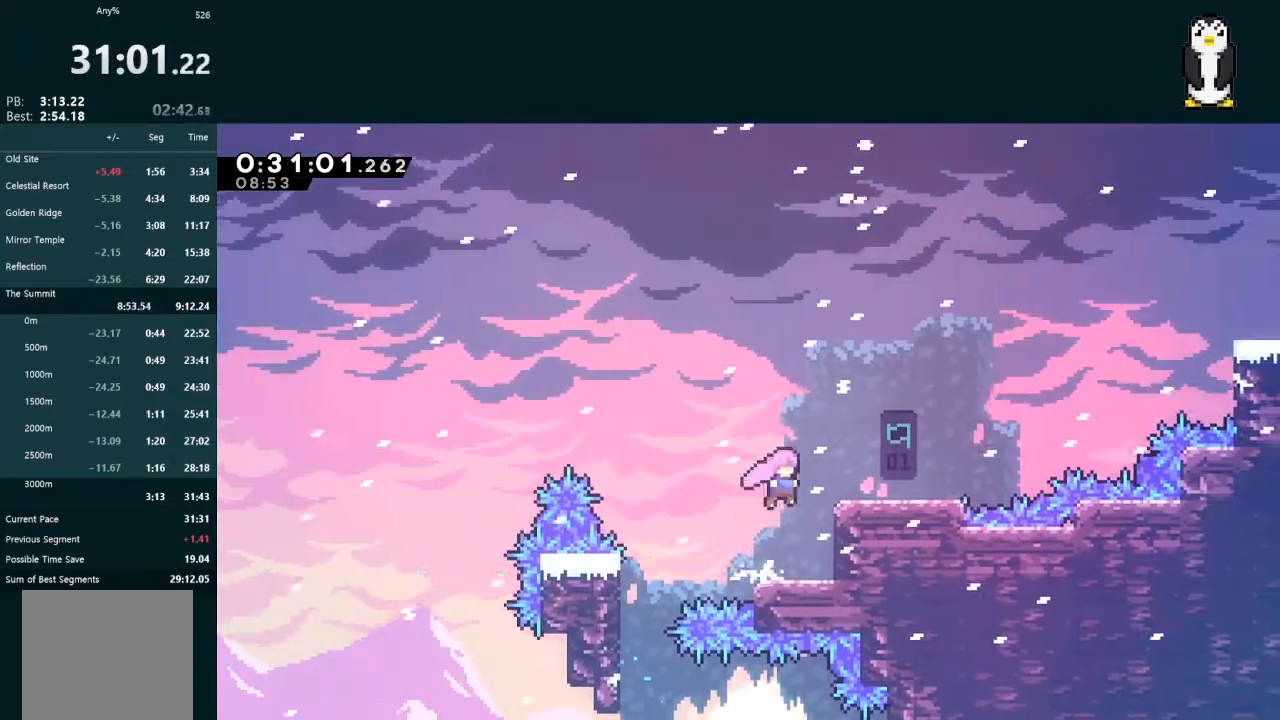
{"buttons": ["L2"], "left_stick": "center", "right_stick": "center", "events": [[67, "X", "down"], [133, "DPAD_UP", "down"], [167, "L2", "down"], [167, "X", "up"], [267, "A", "down"], [367, "A", "up"], [500, "DPAD_RIGHT", "up"], [500, "DPAD_UP", "up"]]}
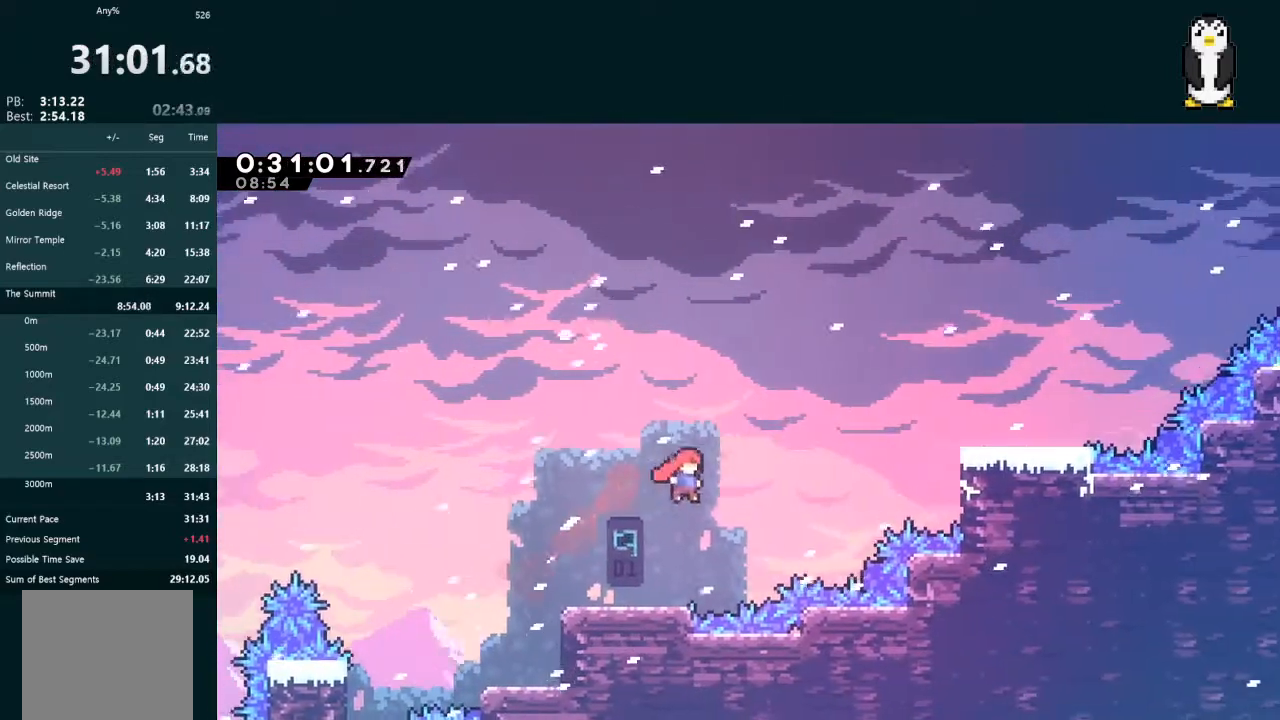
{"buttons": ["L2", "DPAD_UP", "DPAD_RIGHT"], "left_stick": "center", "right_stick": "center", "events": [[67, "L2", "up"], [300, "A", "down"], [300, "DPAD_RIGHT", "down"], [300, "DPAD_UP", "down"], [367, "L2", "down"], [467, "A", "up"]]}
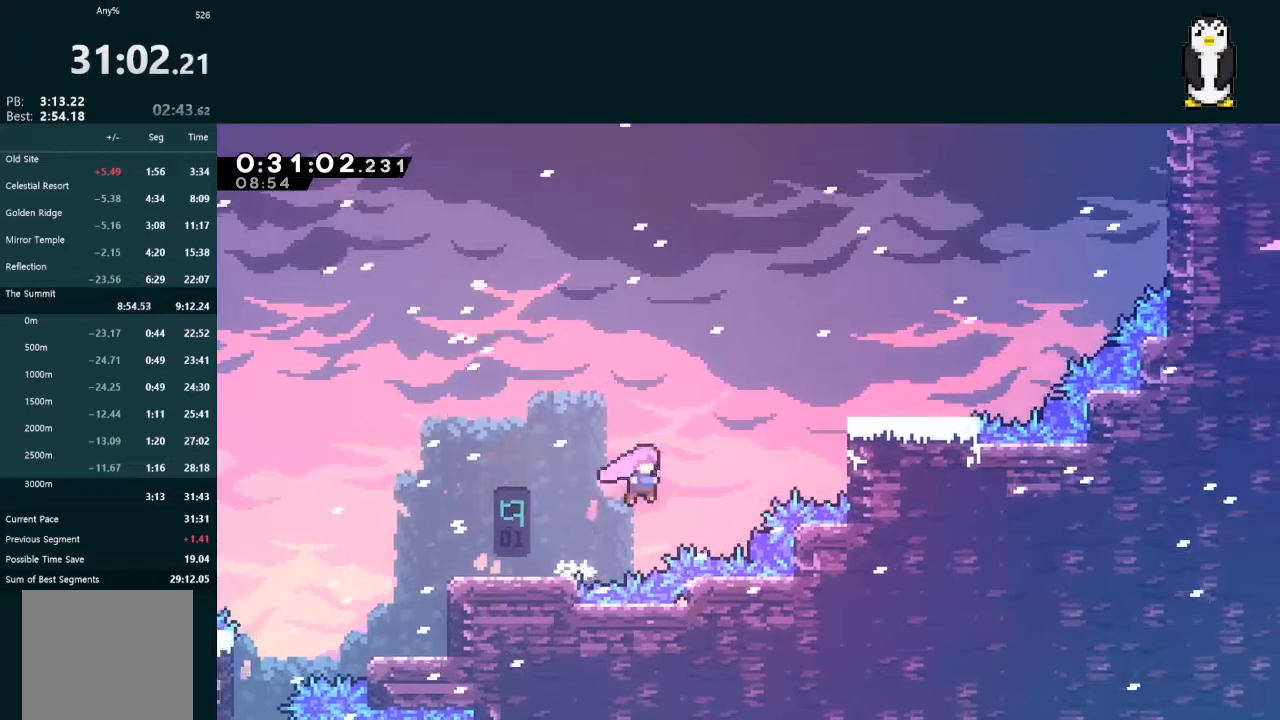
{"buttons": ["L2", "DPAD_UP", "DPAD_RIGHT"], "left_stick": "center", "right_stick": "center", "events": [[33, "X", "down"], [167, "X", "up"], [367, "X", "down"], [433, "X", "up"]]}
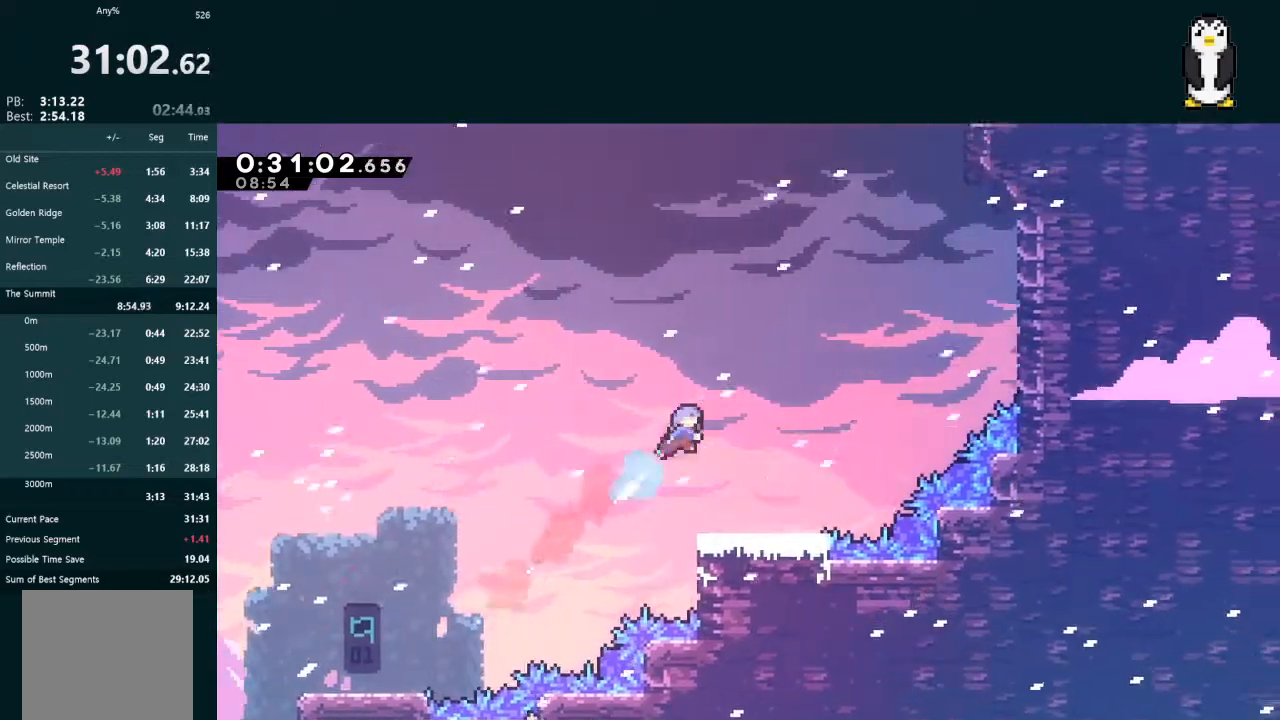
{"buttons": [], "left_stick": "center", "right_stick": "center", "events": [[67, "DPAD_RIGHT", "up"], [67, "DPAD_UP", "up"], [67, "L2", "up"], [267, "DPAD_RIGHT", "down"], [367, "DPAD_RIGHT", "up"]]}
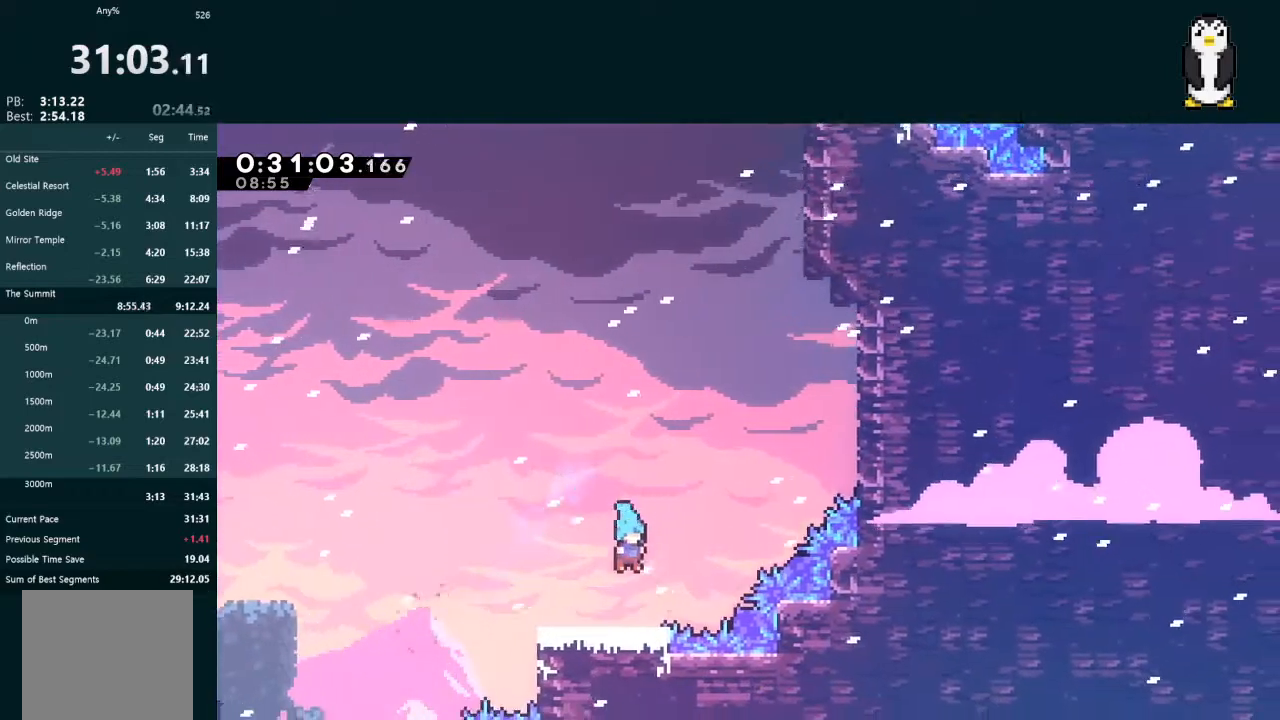
{"buttons": ["L2", "DPAD_UP"], "left_stick": "center", "right_stick": "center", "events": [[33, "DPAD_RIGHT", "down"], [167, "A", "down"], [467, "A", "up"], [467, "DPAD_UP", "down"], [500, "DPAD_RIGHT", "up"], [500, "L2", "down"]]}